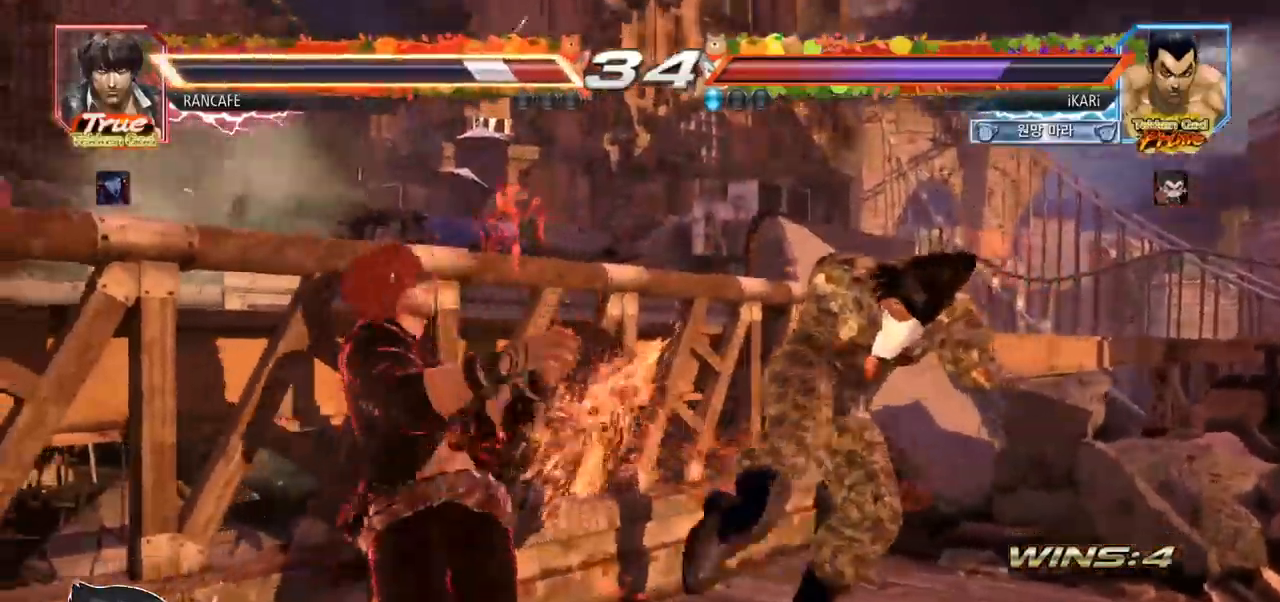
Gameplay with a controller (arcade stick); each line is a JSON object with the inputs held at the frame after it. "events" lists button and stick changes between this image and that frame as [ms after this image, input, new state], when the widget could be followed in between. Not read: L3 R3.
{"buttons": [], "left_stick": "center", "events": [[50, "left_stick", "right"], [133, "left_stick", "down-right"], [183, "CIRCLE", "down"], [250, "CIRCLE", "up"], [300, "TRIANGLE", "down"], [350, "TRIANGLE", "up"], [467, "left_stick", "center"]]}
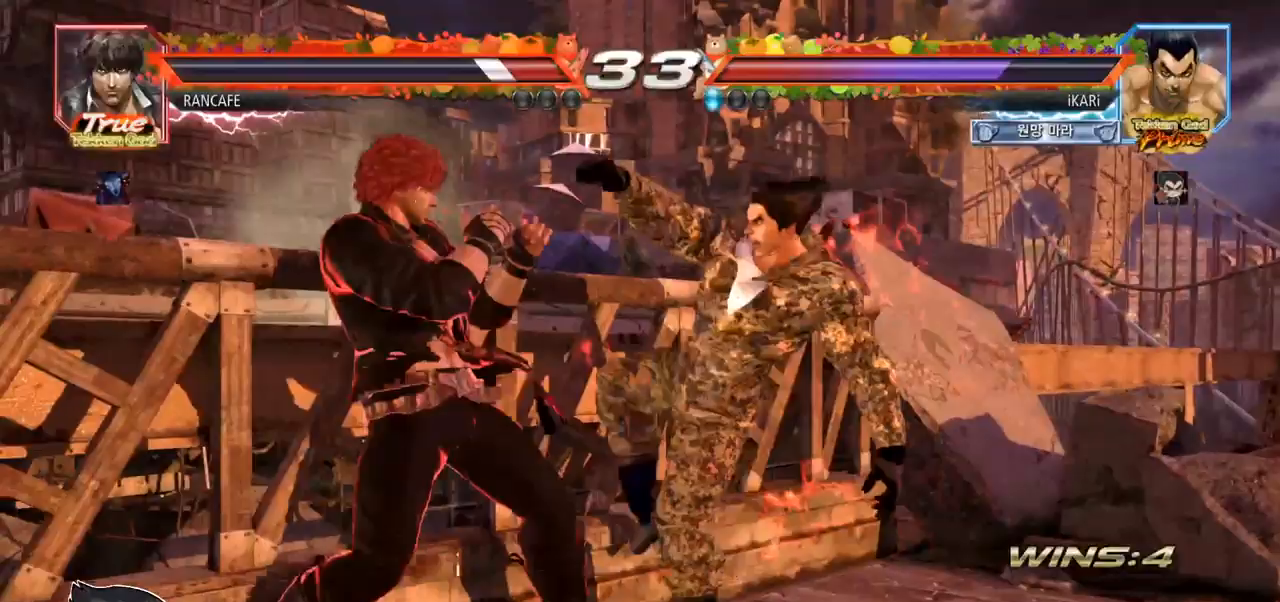
{"buttons": [], "left_stick": "right"}
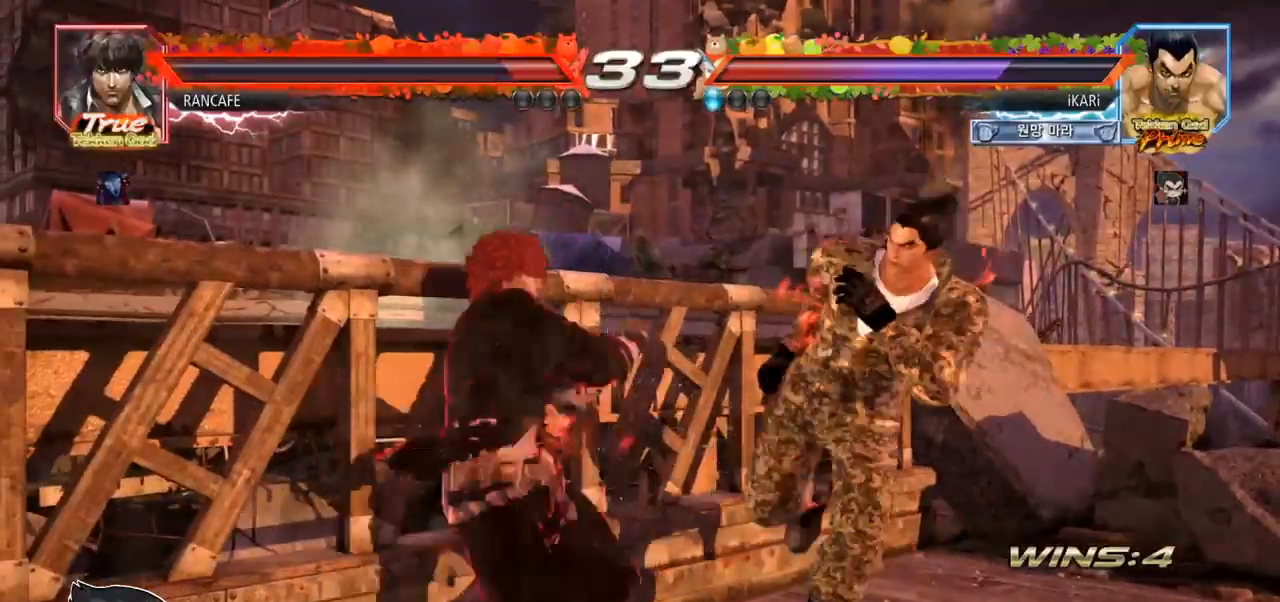
{"buttons": [], "left_stick": "left", "events": [[417, "left_stick", "left"]]}
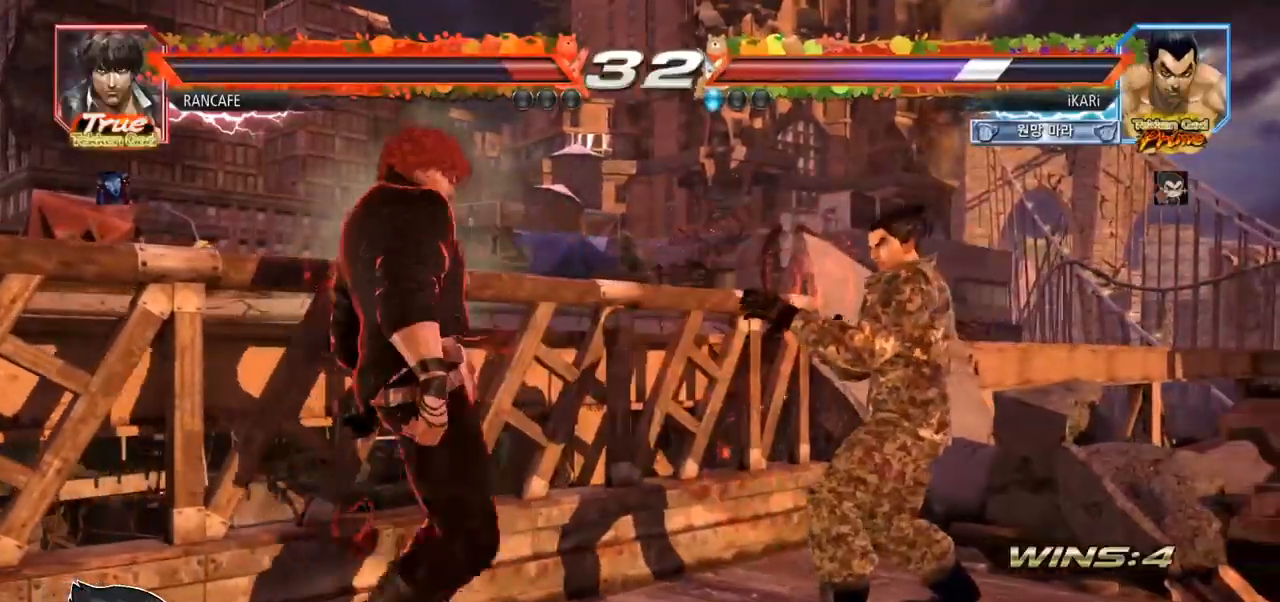
{"buttons": [], "left_stick": "center", "events": [[117, "TRIANGLE", "down"], [183, "TRIANGLE", "up"], [250, "left_stick", "center"]]}
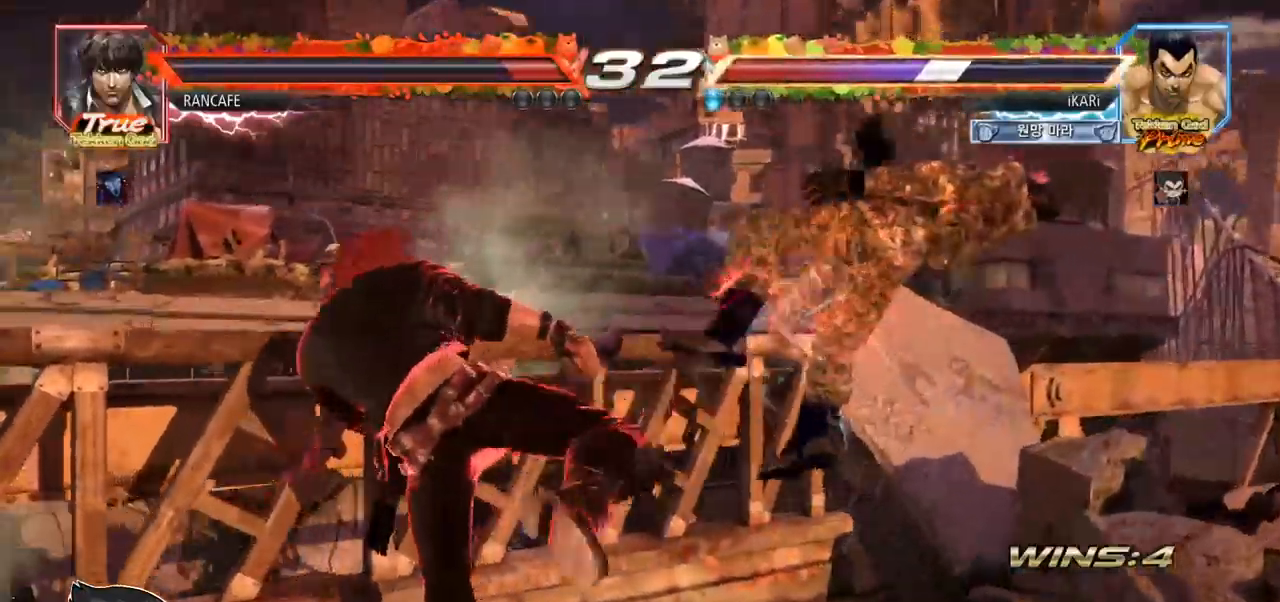
{"buttons": [], "left_stick": "center", "events": []}
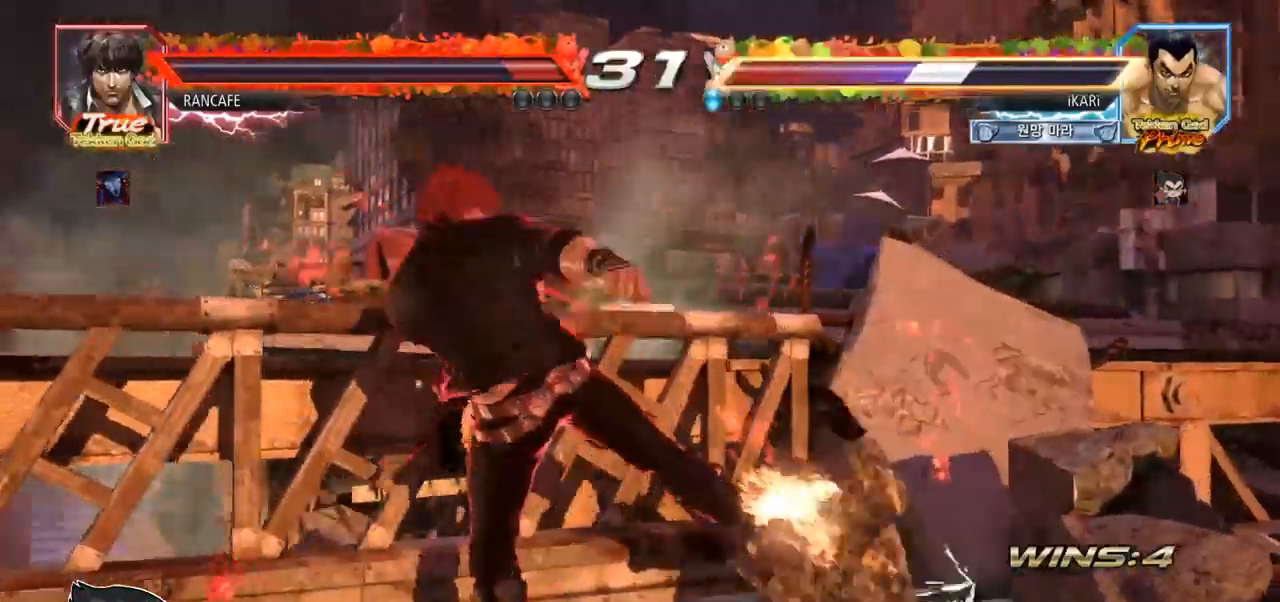
{"buttons": [], "left_stick": "right", "events": [[483, "left_stick", "right"]]}
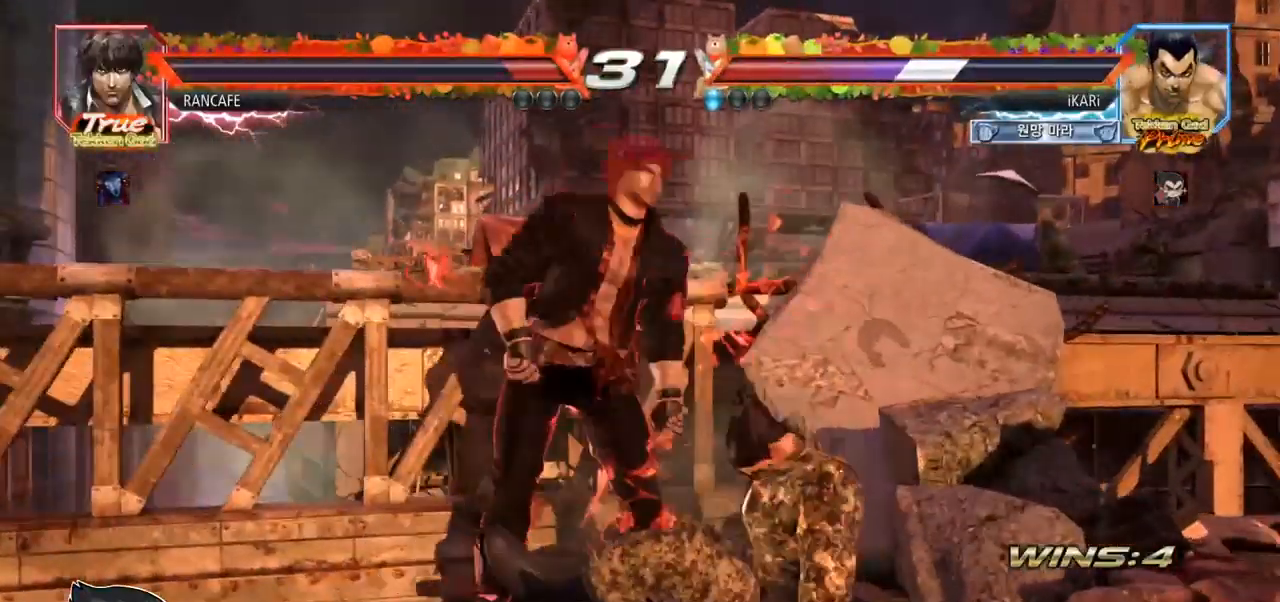
{"buttons": [], "left_stick": "right", "events": []}
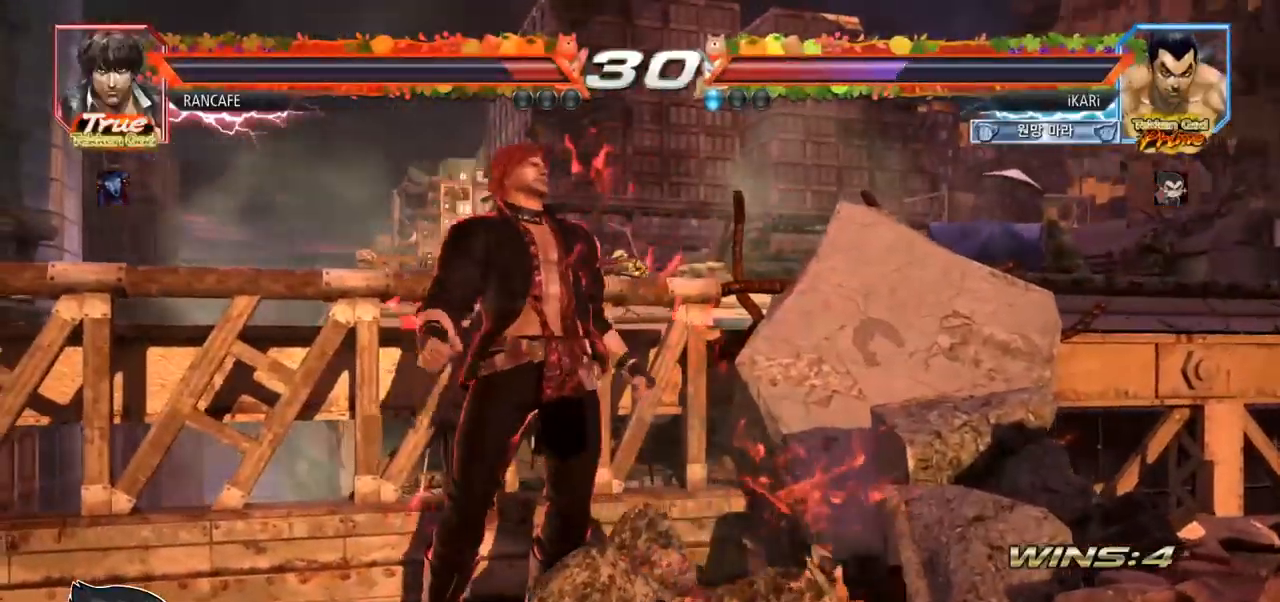
{"buttons": [], "left_stick": "center", "events": [[117, "left_stick", "center"]]}
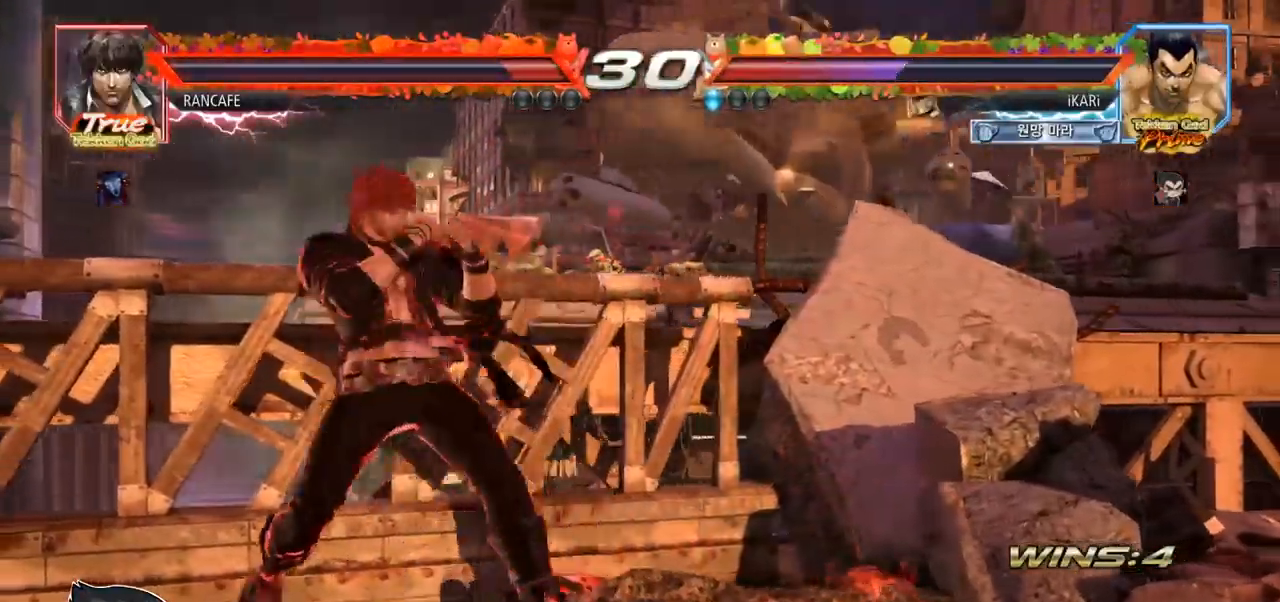
{"buttons": [], "left_stick": "right", "events": [[367, "left_stick", "right"]]}
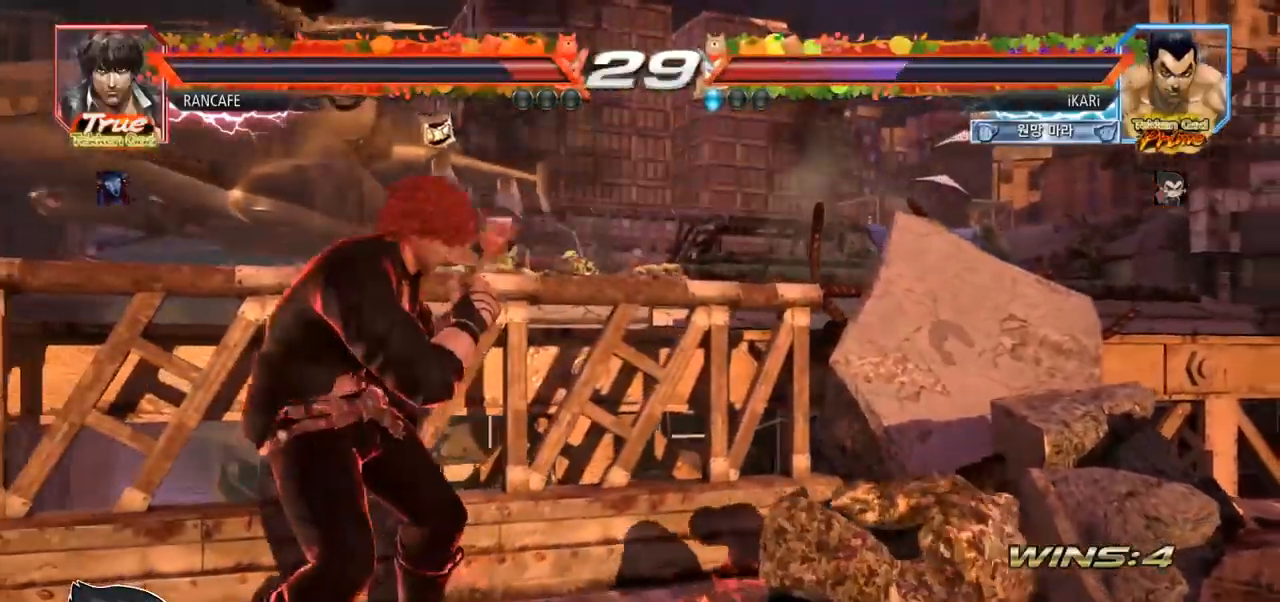
{"buttons": [], "left_stick": "center", "events": [[267, "left_stick", "center"]]}
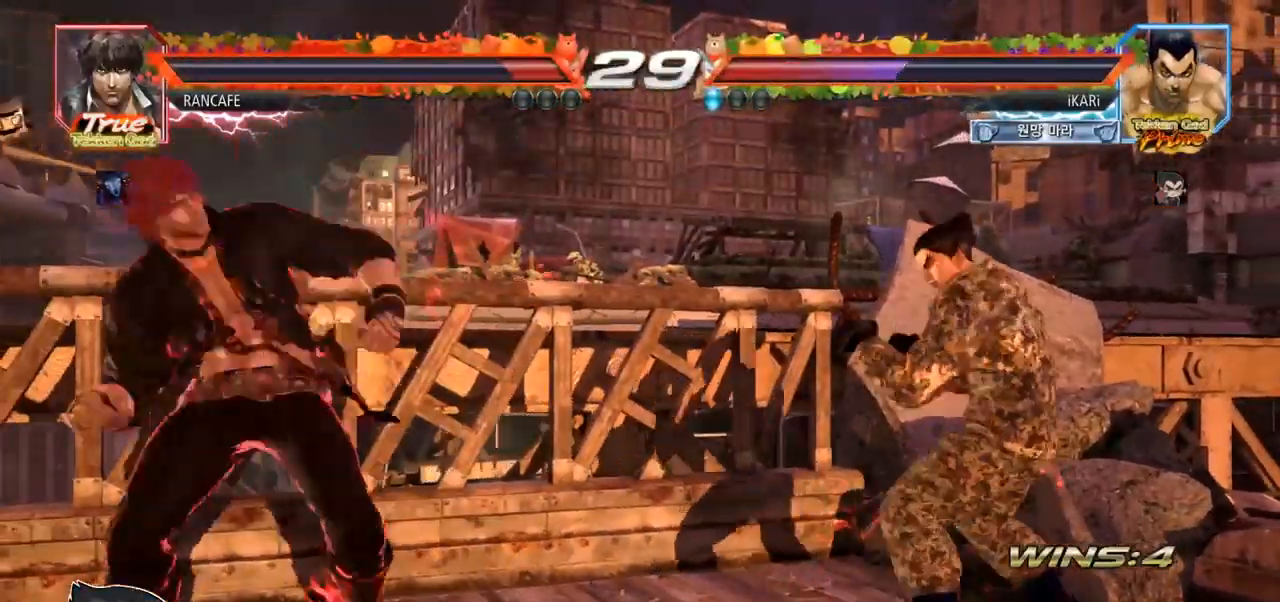
{"buttons": ["SQUARE"], "left_stick": "center", "events": [[133, "left_stick", "right"], [183, "left_stick", "center"], [233, "left_stick", "right"], [500, "SQUARE", "down"], [500, "left_stick", "center"]]}
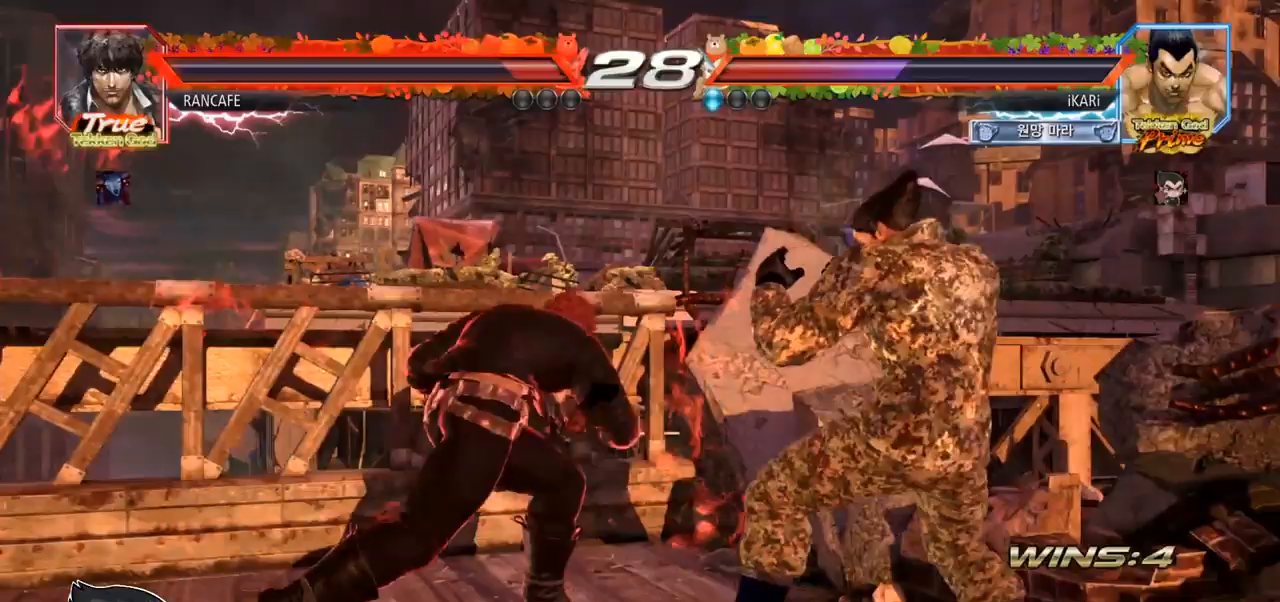
{"buttons": ["TRIANGLE"], "left_stick": "center", "events": [[67, "SQUARE", "up"], [67, "TRIANGLE", "down"], [217, "TRIANGLE", "up"], [267, "TRIANGLE", "down"], [317, "TRIANGLE", "up"], [367, "TRIANGLE", "down"], [417, "TRIANGLE", "up"], [467, "TRIANGLE", "down"]]}
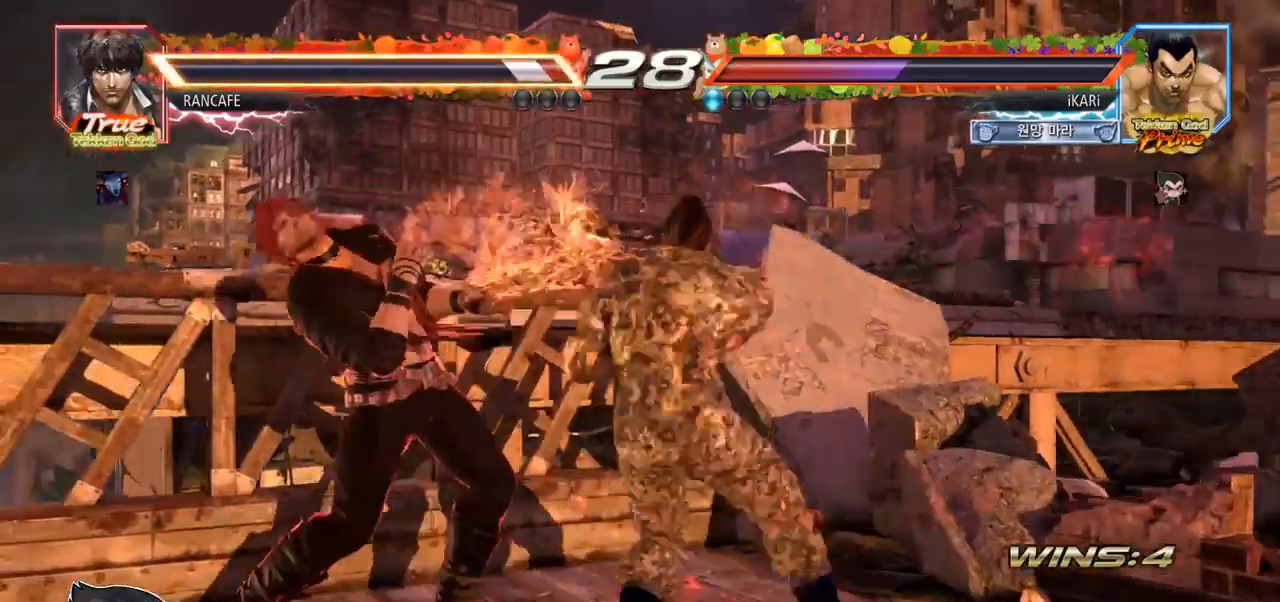
{"buttons": [], "left_stick": "center", "events": [[167, "TRIANGLE", "up"]]}
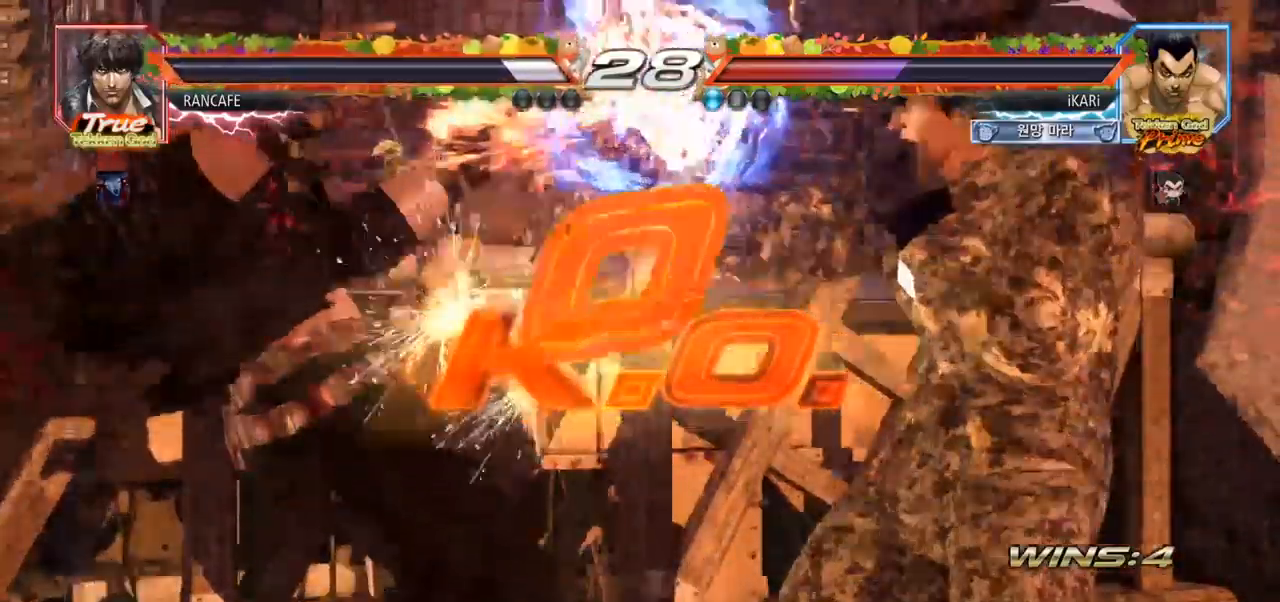
{"buttons": [], "left_stick": "center", "events": []}
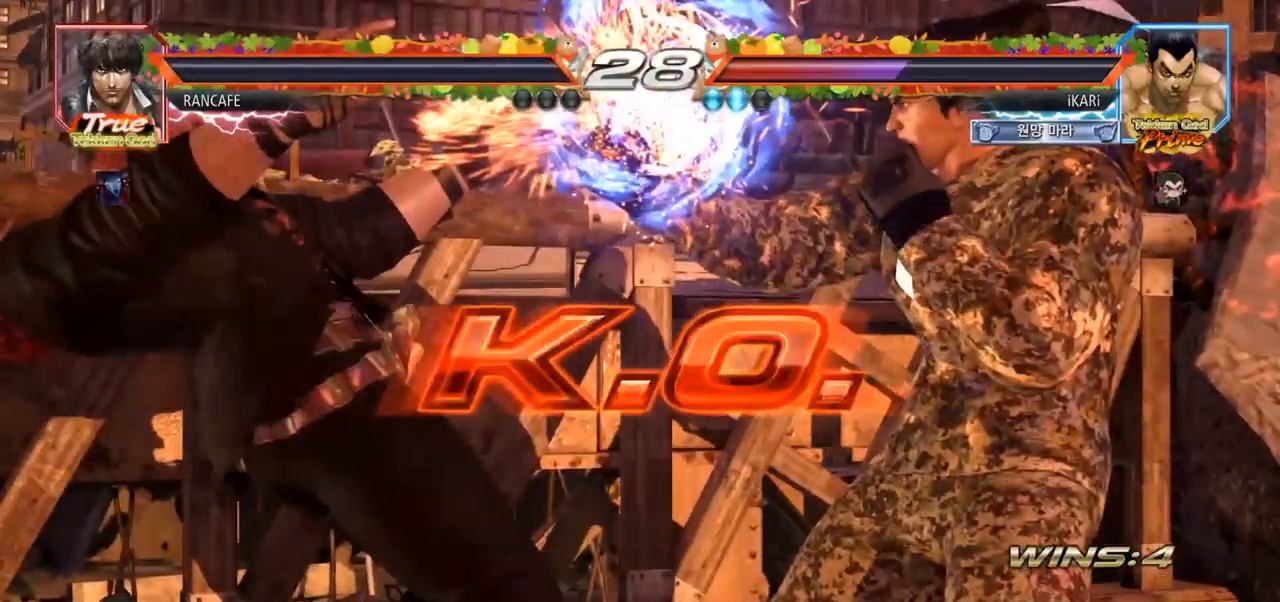
{"buttons": [], "left_stick": "center", "events": []}
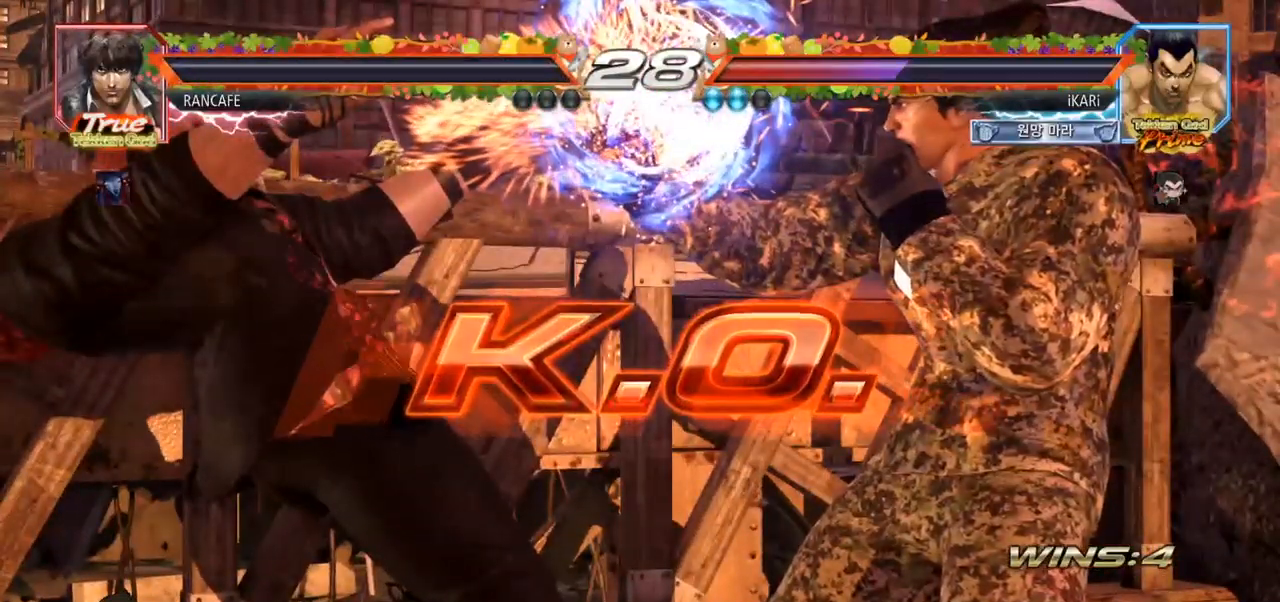
{"buttons": [], "left_stick": "center", "events": []}
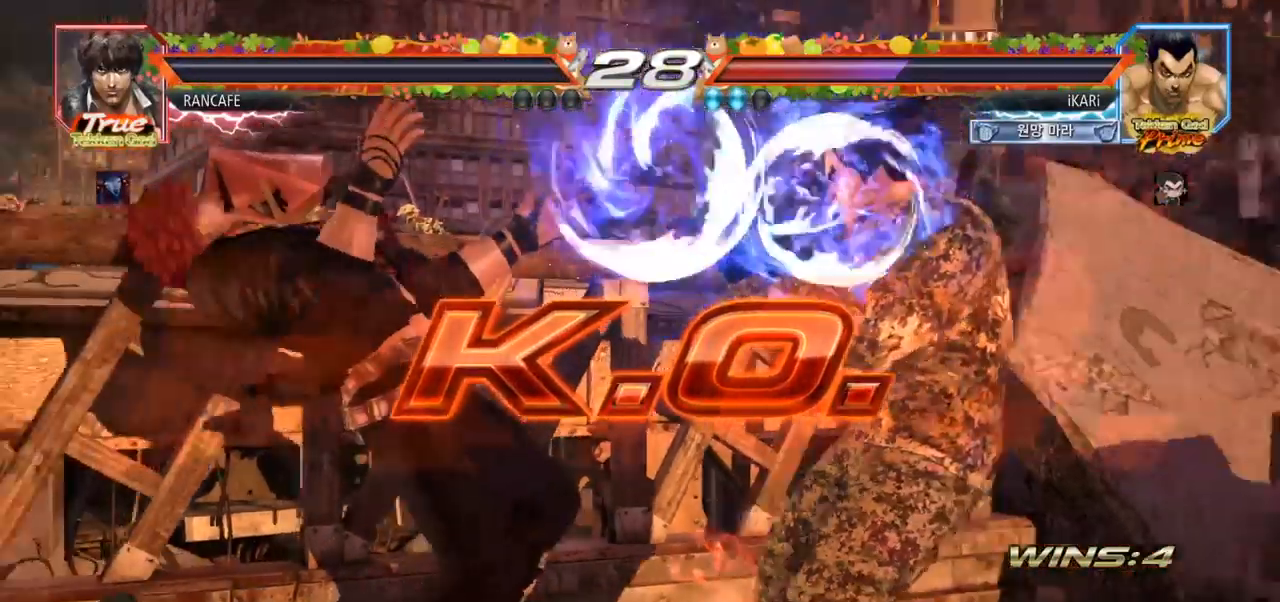
{"buttons": [], "left_stick": "center", "events": []}
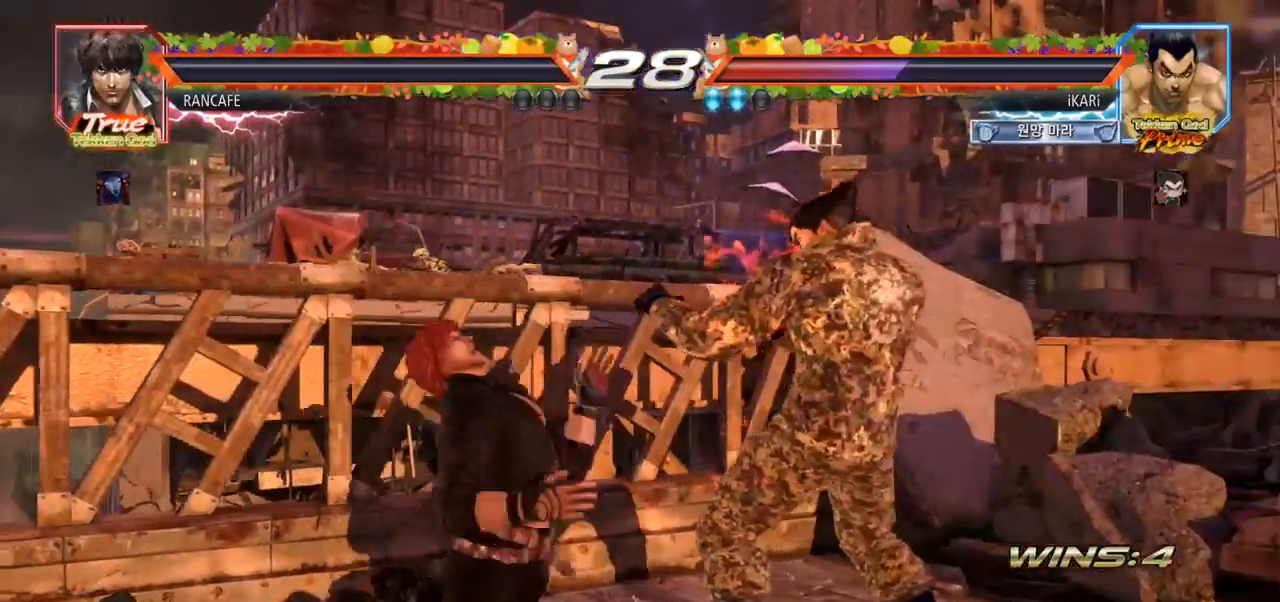
{"buttons": [], "left_stick": "center", "events": []}
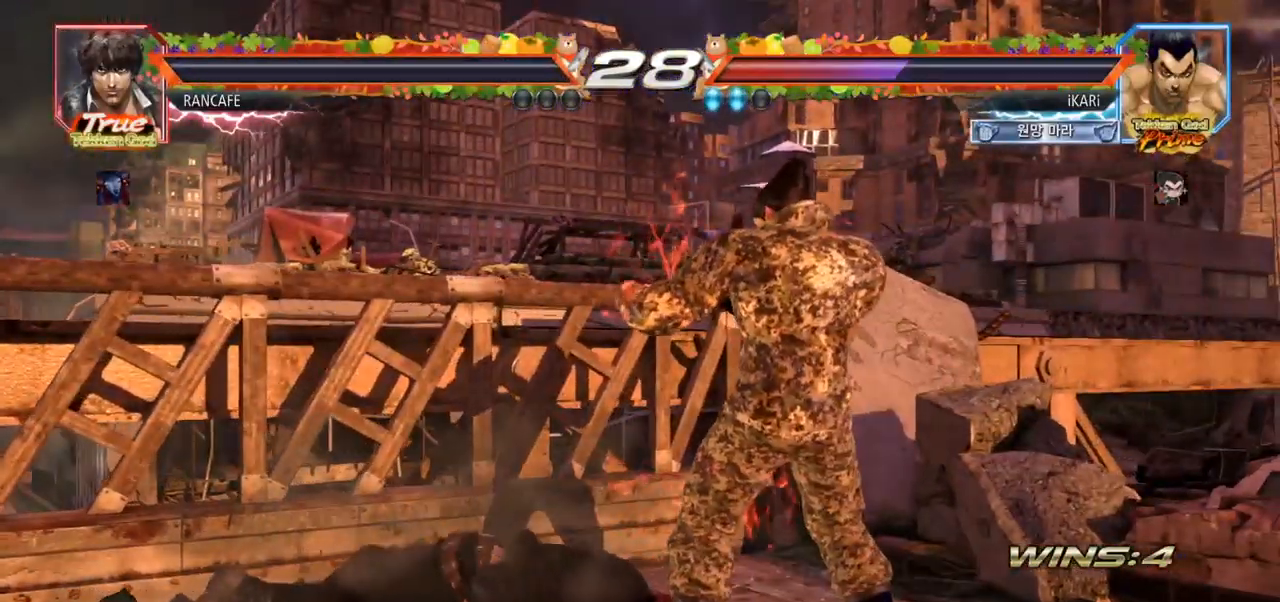
{"buttons": [], "left_stick": "center", "events": []}
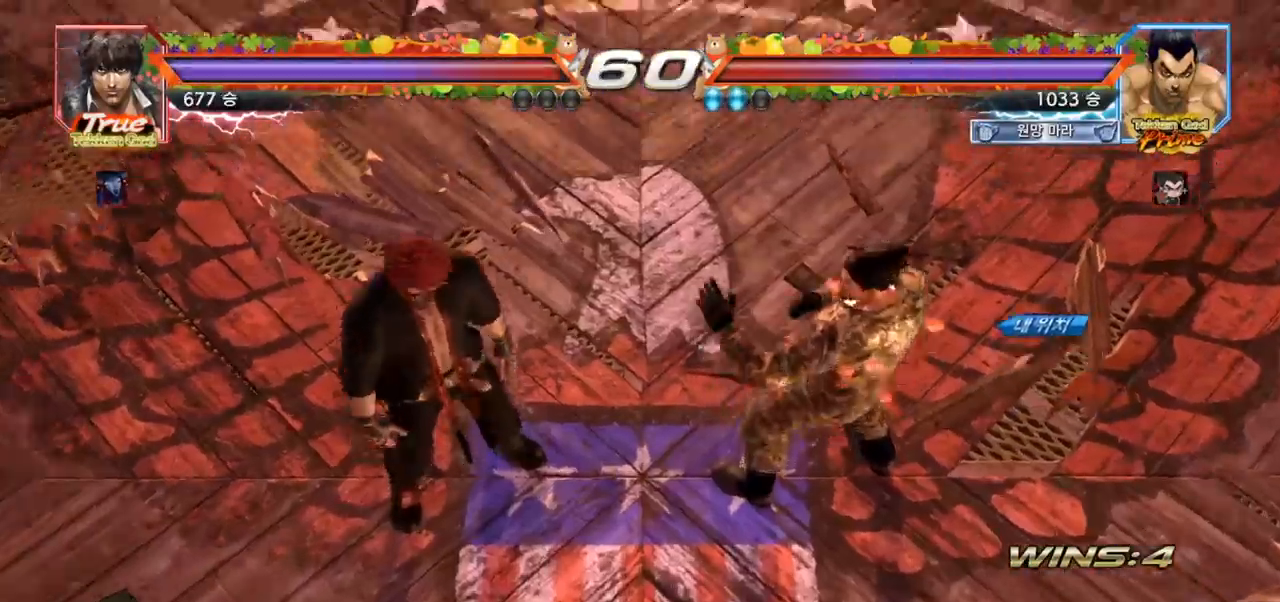
{"buttons": [], "left_stick": "center", "events": []}
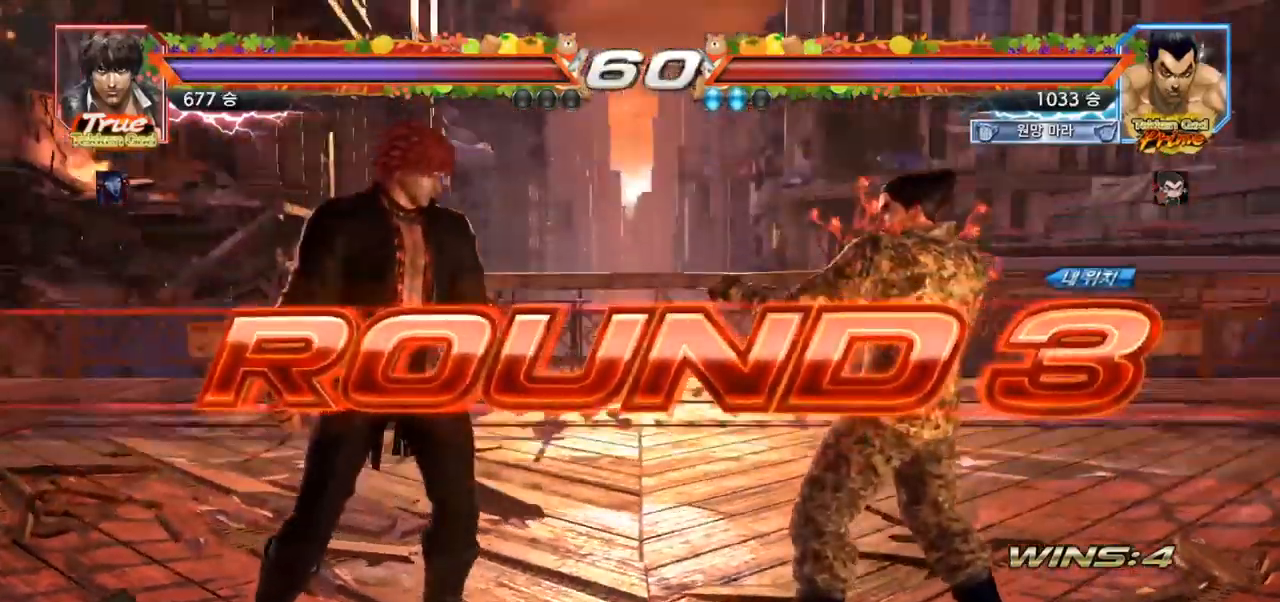
{"buttons": [], "left_stick": "center", "events": []}
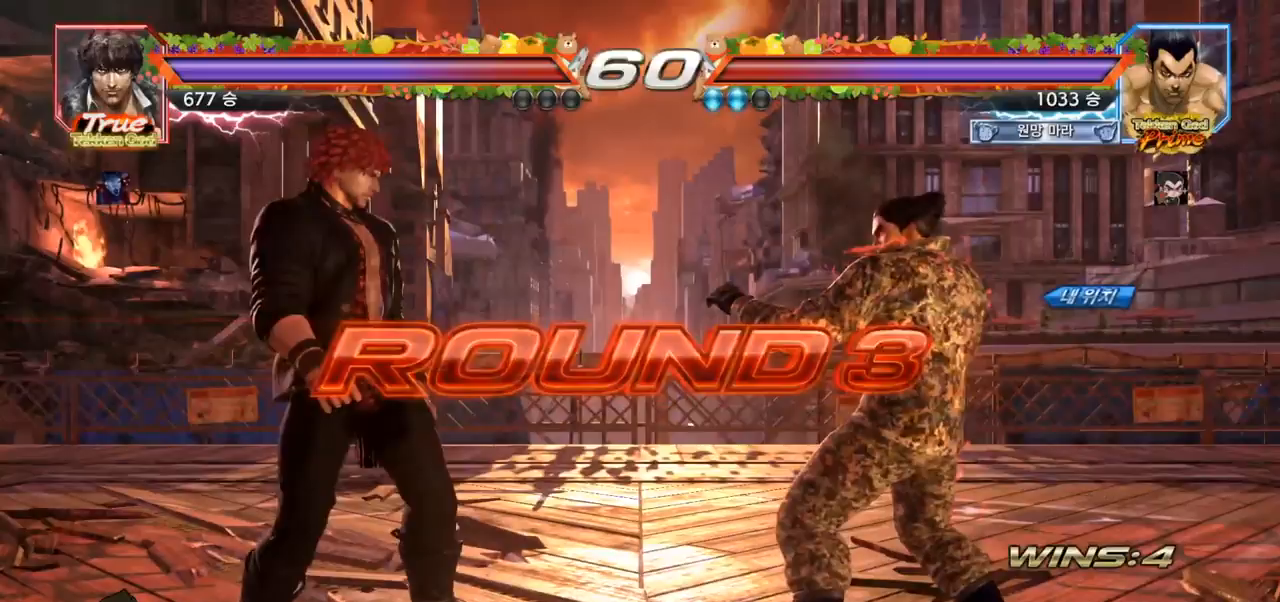
{"buttons": [], "left_stick": "center", "events": []}
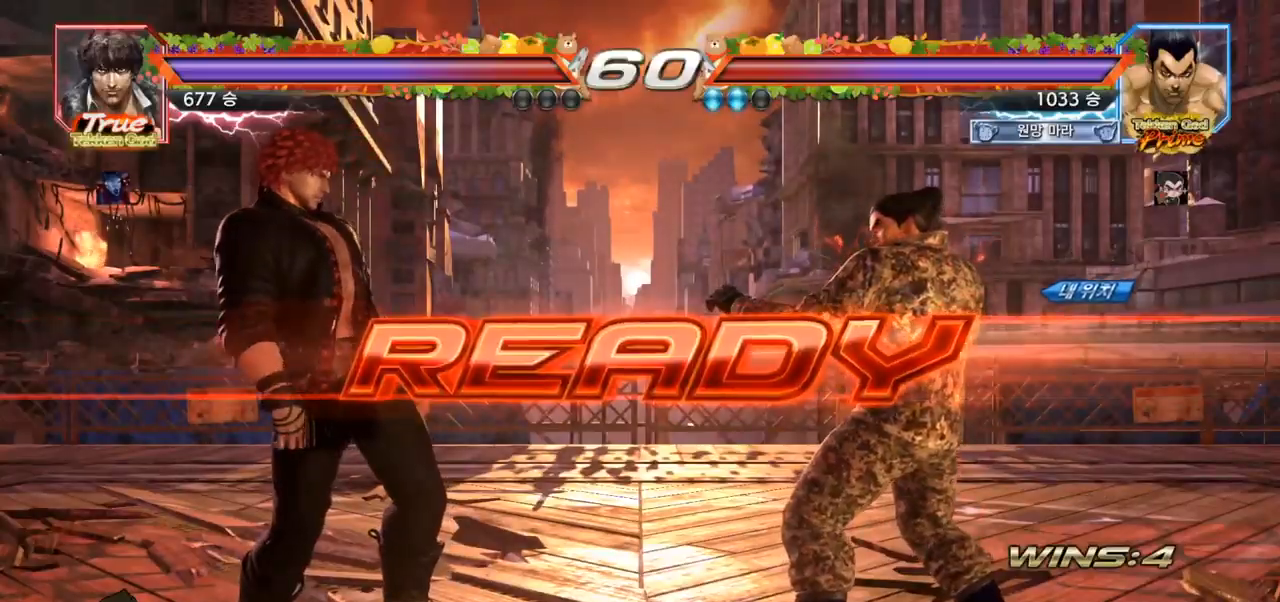
{"buttons": [], "left_stick": "center", "events": []}
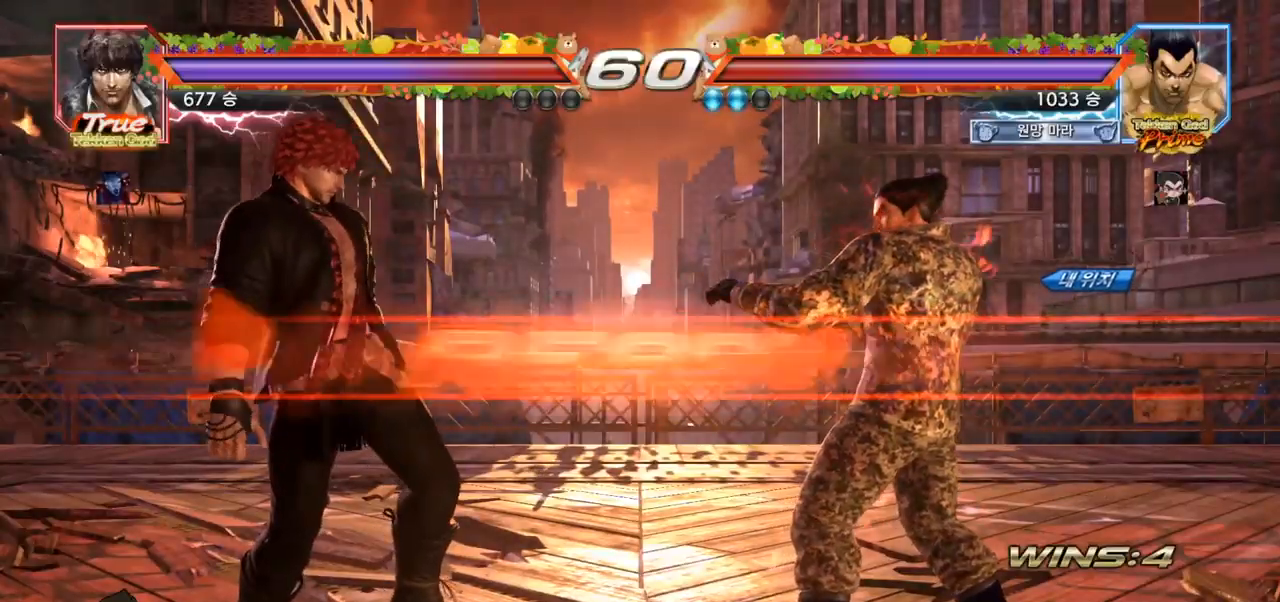
{"buttons": [], "left_stick": "center", "events": [[100, "TRIANGLE", "down"], [150, "SQUARE", "down"], [183, "left_stick", "down"], [250, "TRIANGLE", "up"], [267, "SQUARE", "up"], [283, "left_stick", "center"], [300, "SQUARE", "down"], [367, "TRIANGLE", "down"], [467, "SQUARE", "up"], [483, "TRIANGLE", "up"]]}
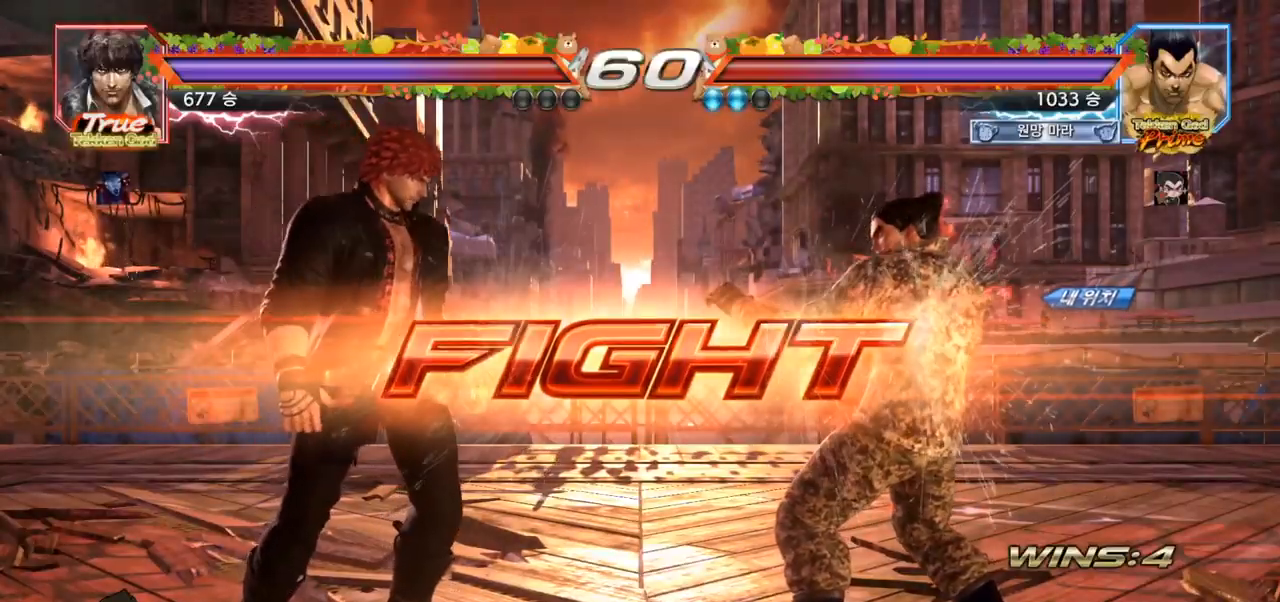
{"buttons": [], "left_stick": "center"}
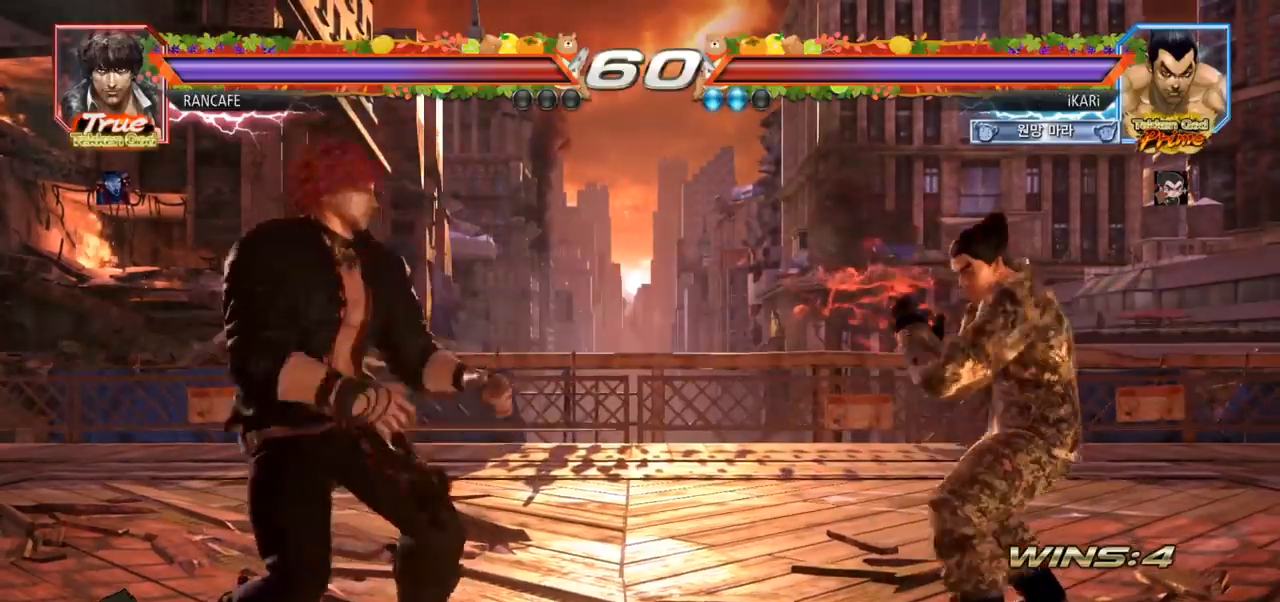
{"buttons": [], "left_stick": "right", "events": [[33, "left_stick", "right"], [83, "left_stick", "center"], [150, "left_stick", "right"], [233, "left_stick", "down"], [283, "left_stick", "center"], [367, "left_stick", "right"], [417, "left_stick", "center"], [483, "left_stick", "right"]]}
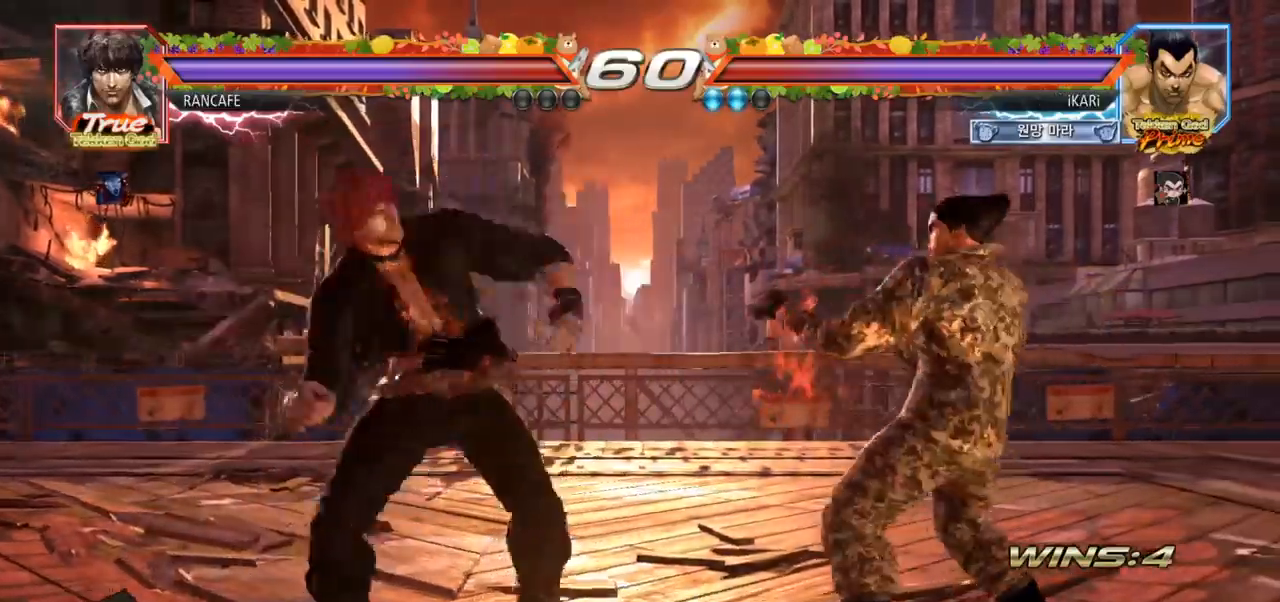
{"buttons": [], "left_stick": "right"}
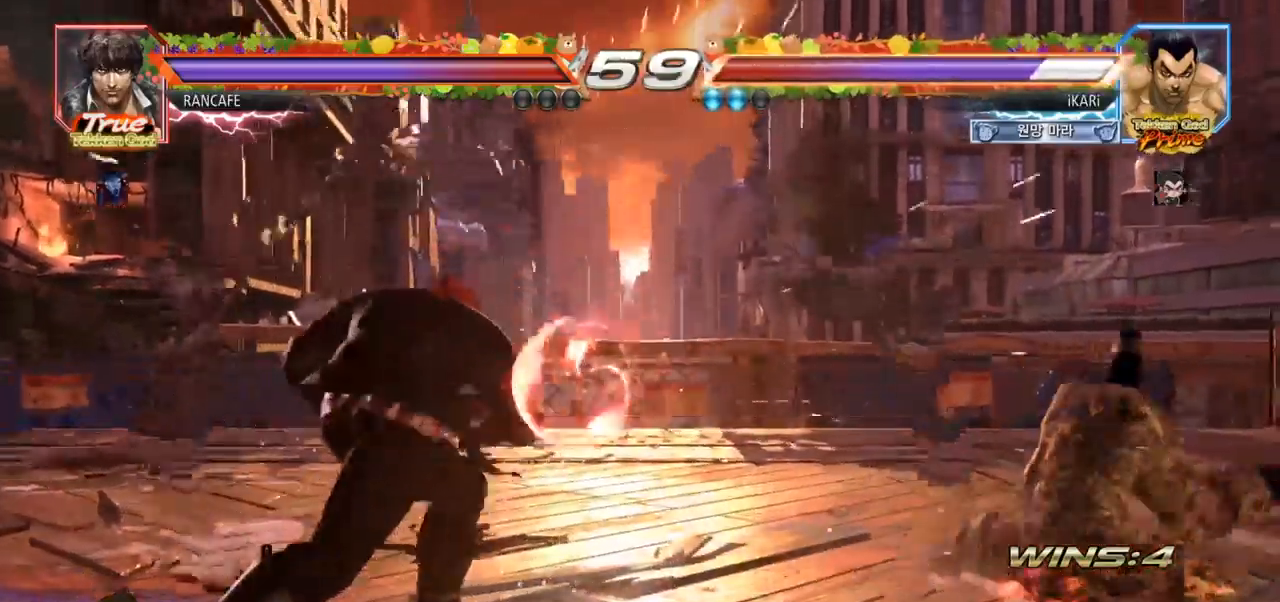
{"buttons": [], "left_stick": "right"}
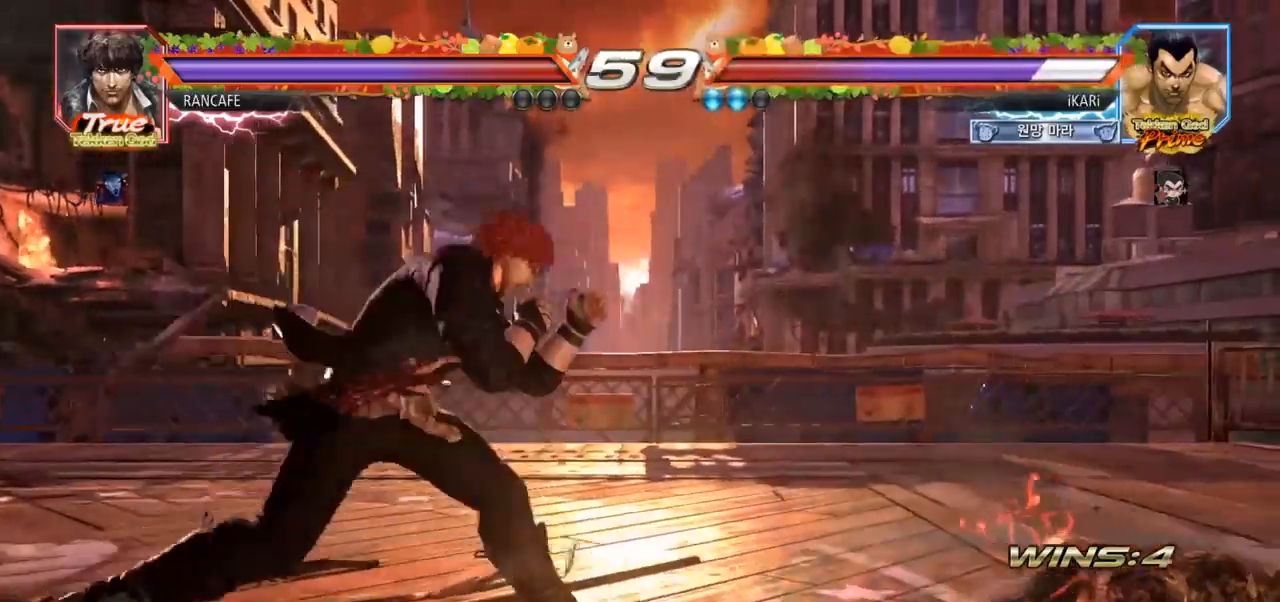
{"buttons": [], "left_stick": "center"}
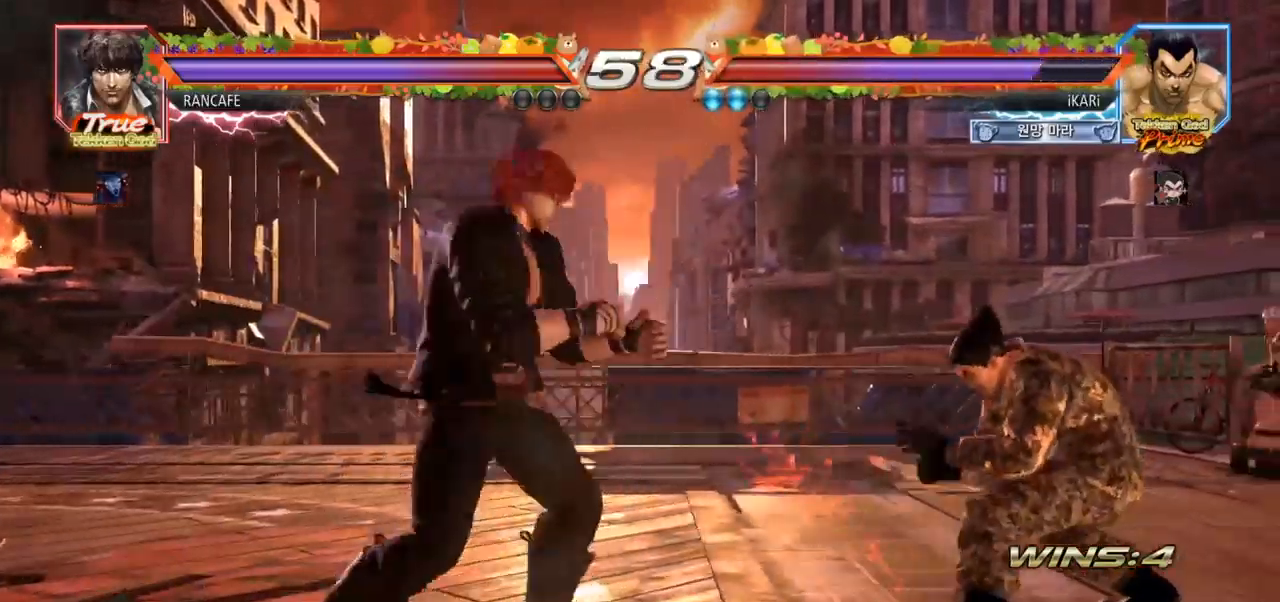
{"buttons": [], "left_stick": "right", "events": [[17, "left_stick", "right"], [67, "left_stick", "center"], [150, "left_stick", "right"], [300, "left_stick", "down"], [350, "left_stick", "center"], [467, "left_stick", "right"]]}